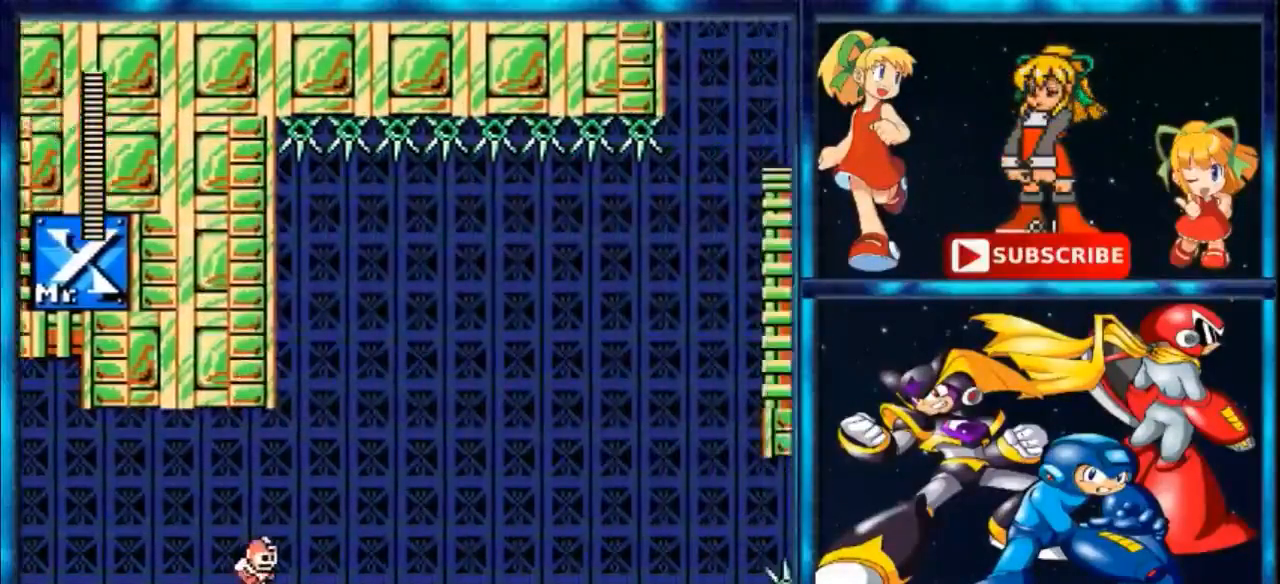
Gameplay with a controller (Nintendo layout); each line is a JSON object with the inputs held at the frame after it. "events" lists button and stick changes between this image and that frame as [ms after this image, input, new state], when the widget could be followed in between. Not read: L3 R3.
{"buttons": [], "events": []}
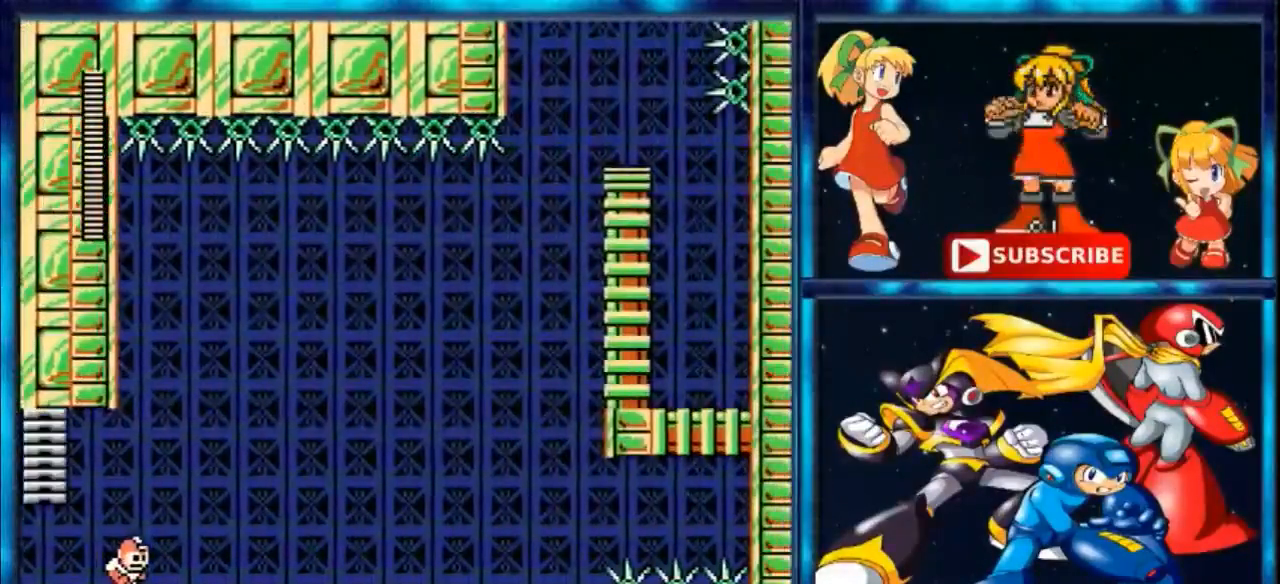
{"buttons": [], "events": []}
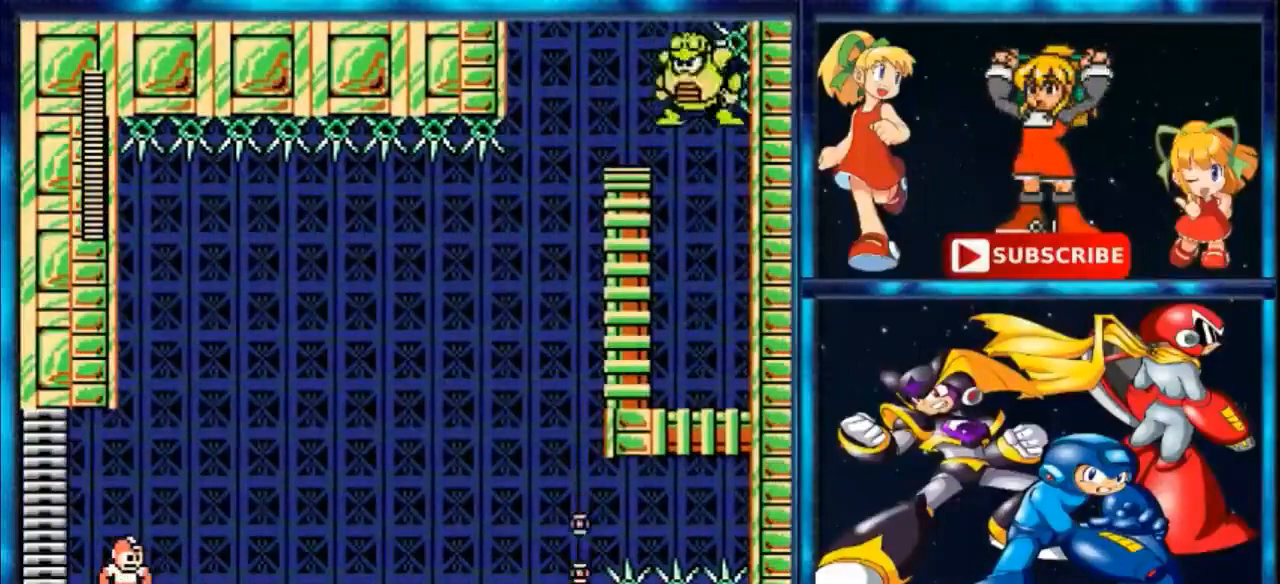
{"buttons": [], "events": []}
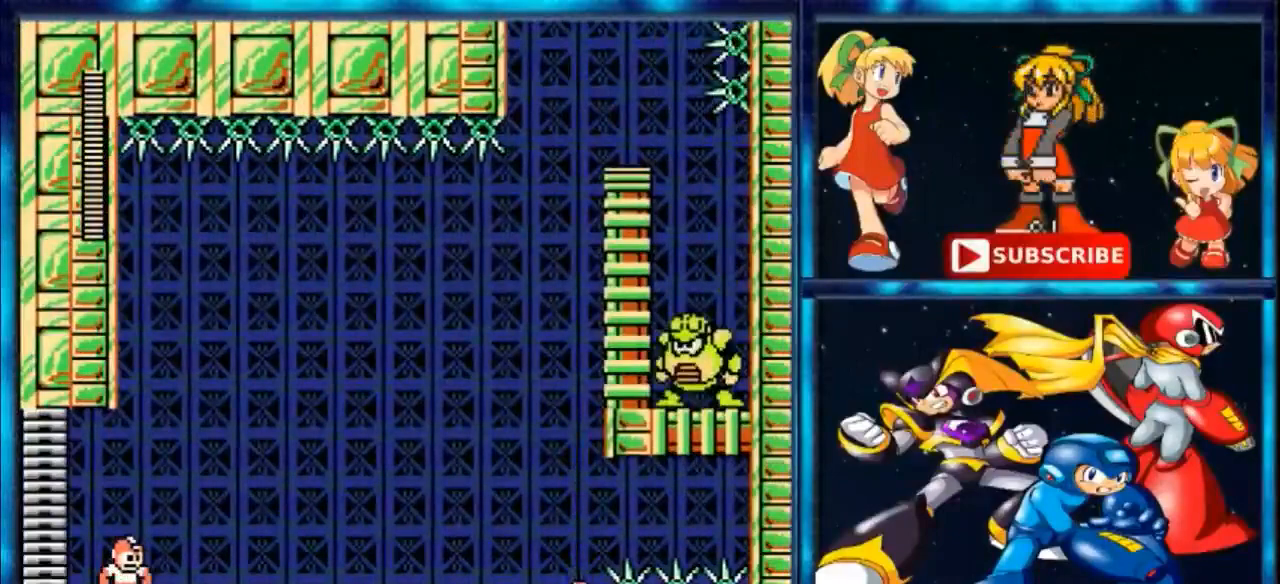
{"buttons": [], "events": []}
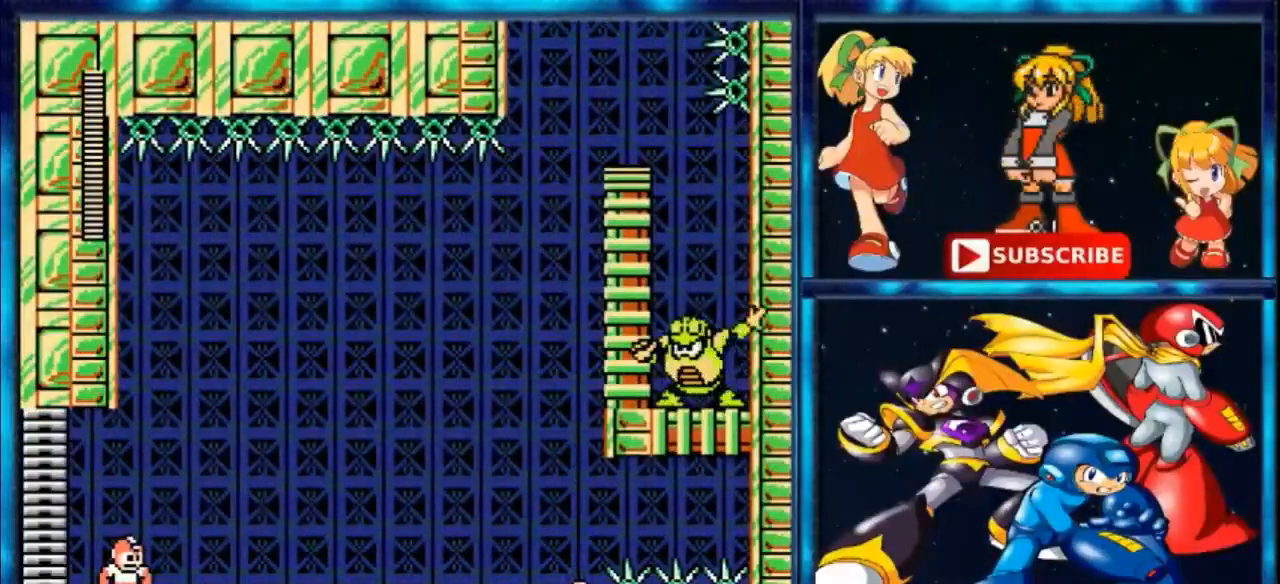
{"buttons": [], "events": []}
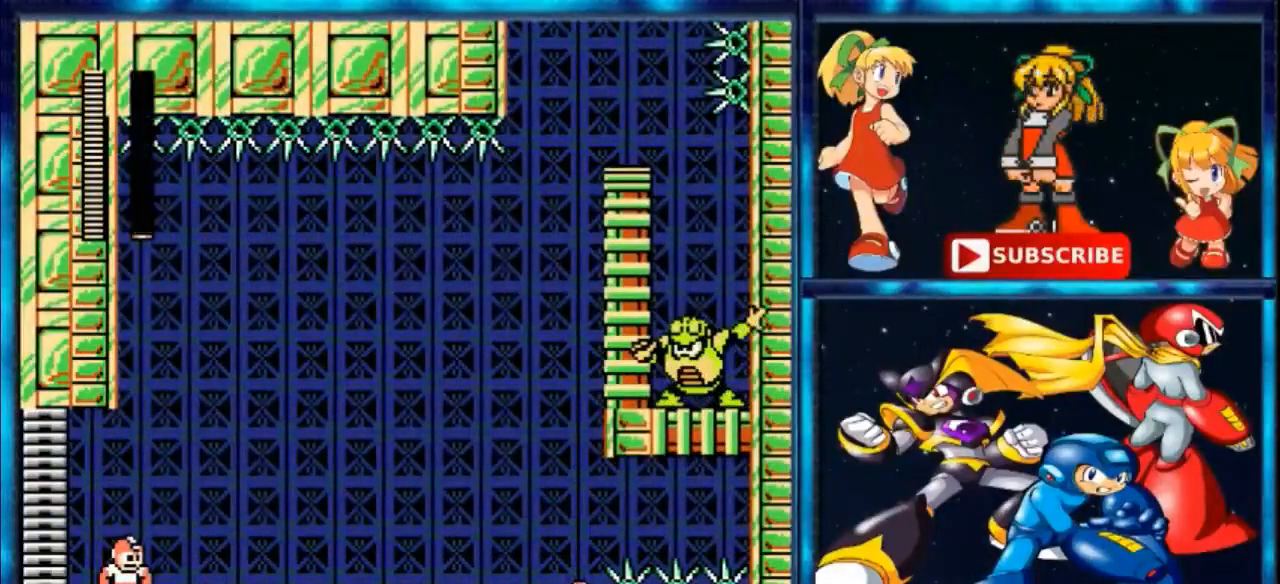
{"buttons": [], "events": []}
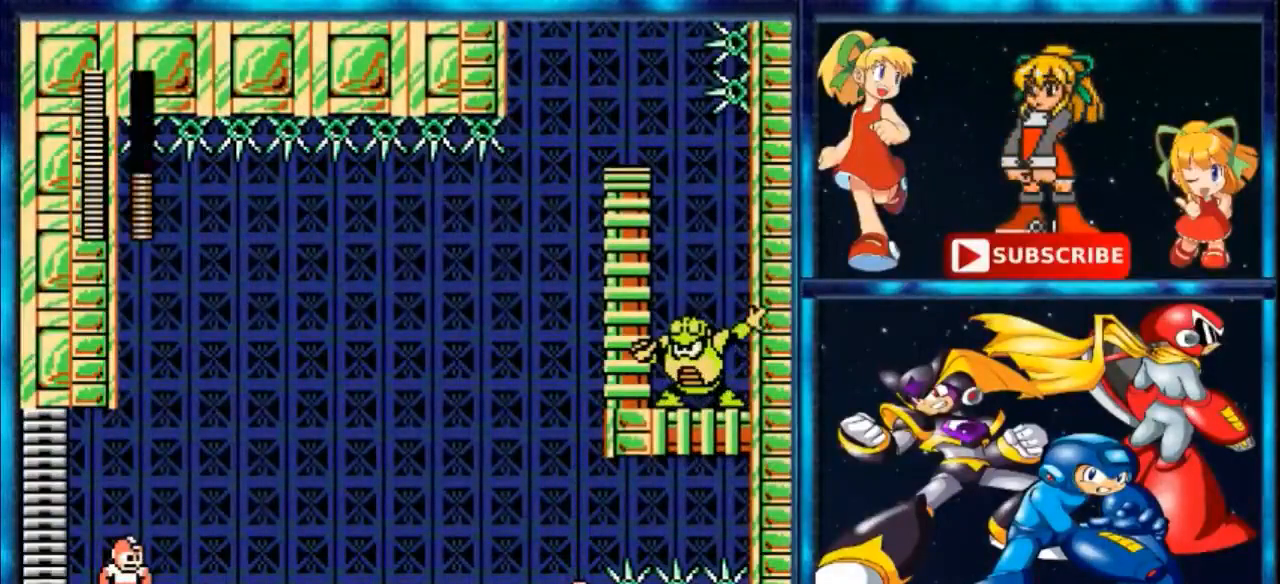
{"buttons": [], "events": []}
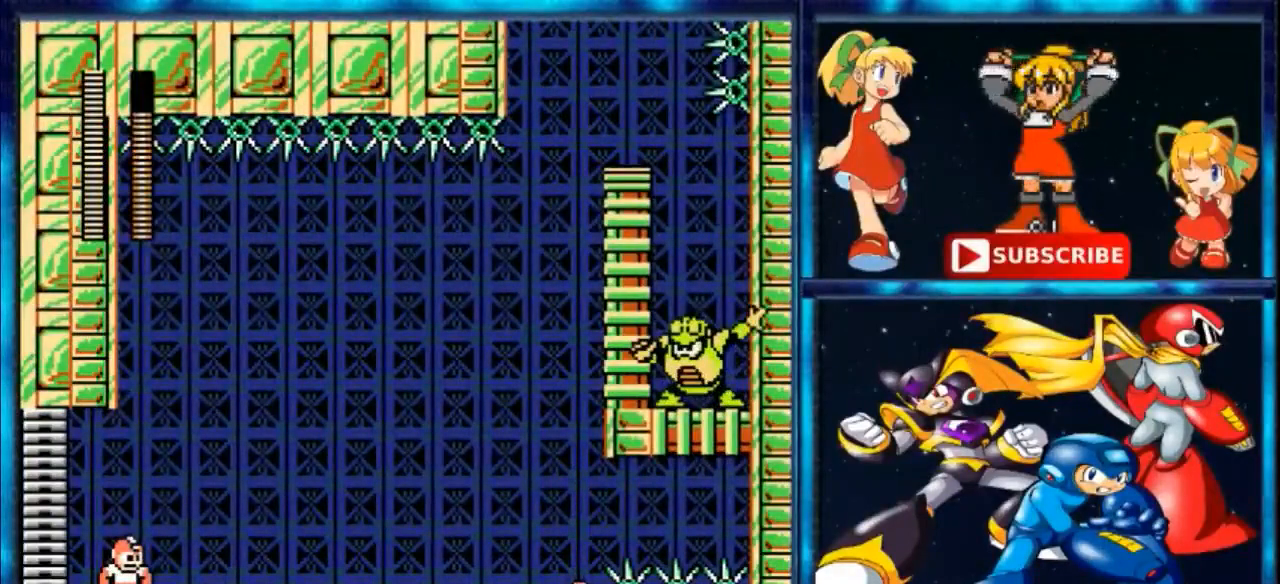
{"buttons": ["B"], "events": [[467, "B", "down"]]}
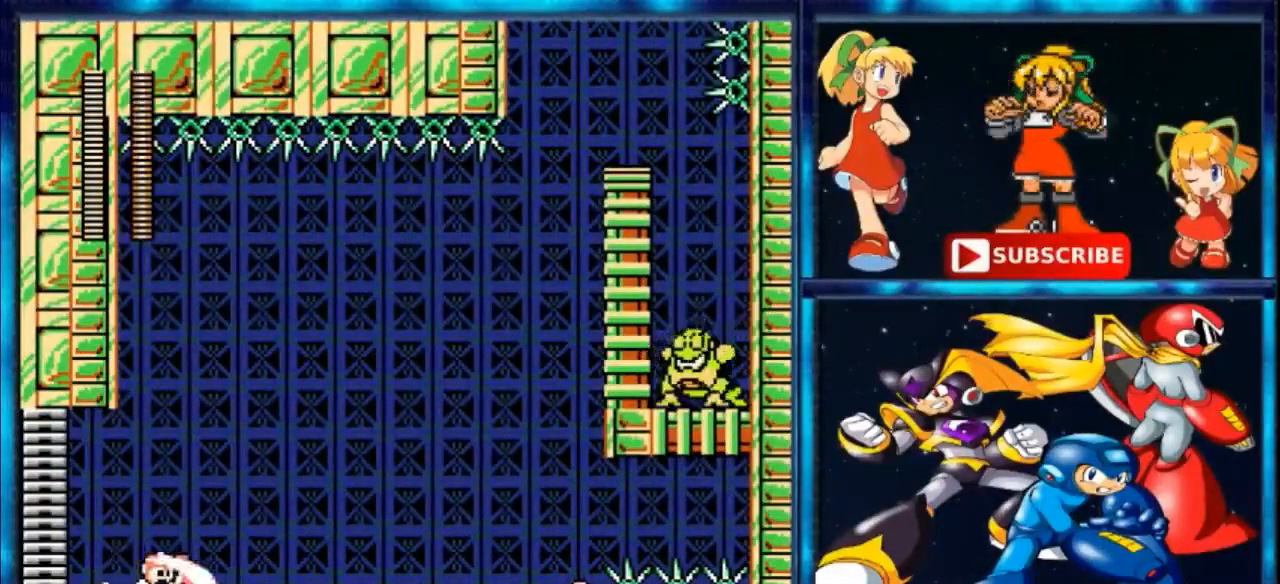
{"buttons": ["DPAD_LEFT"], "events": [[267, "B", "up"], [367, "DPAD_LEFT", "down"]]}
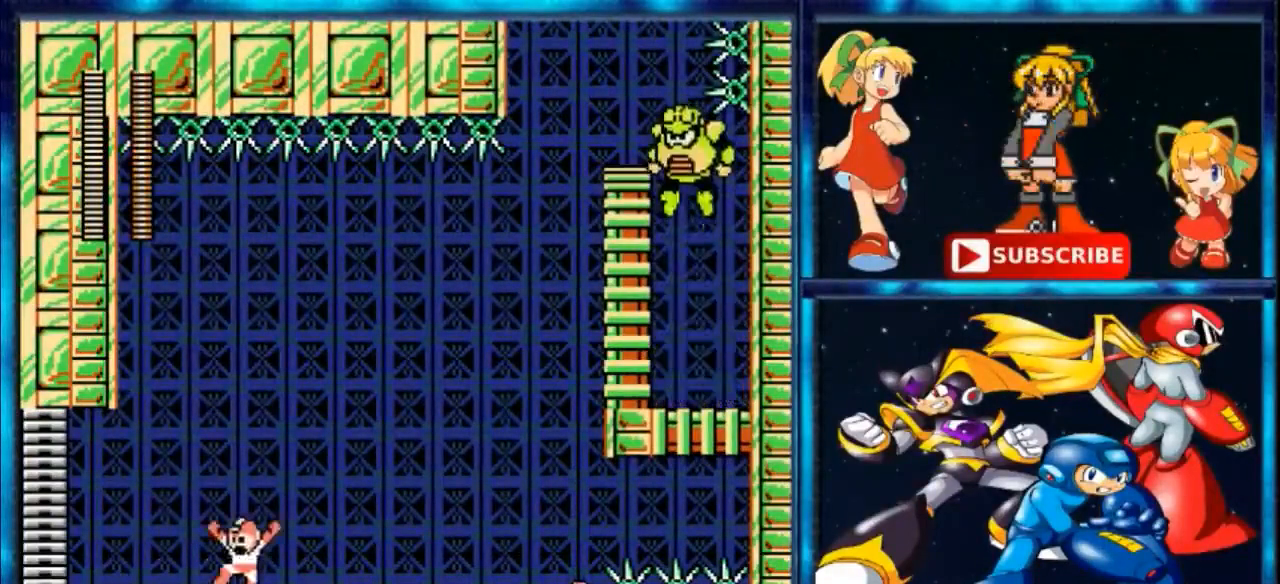
{"buttons": ["B", "DPAD_UP", "DPAD_RIGHT"], "events": [[67, "A", "down"], [133, "DPAD_LEFT", "up"], [133, "DPAD_UP", "down"], [200, "DPAD_RIGHT", "down"], [433, "B", "down"], [467, "A", "up"]]}
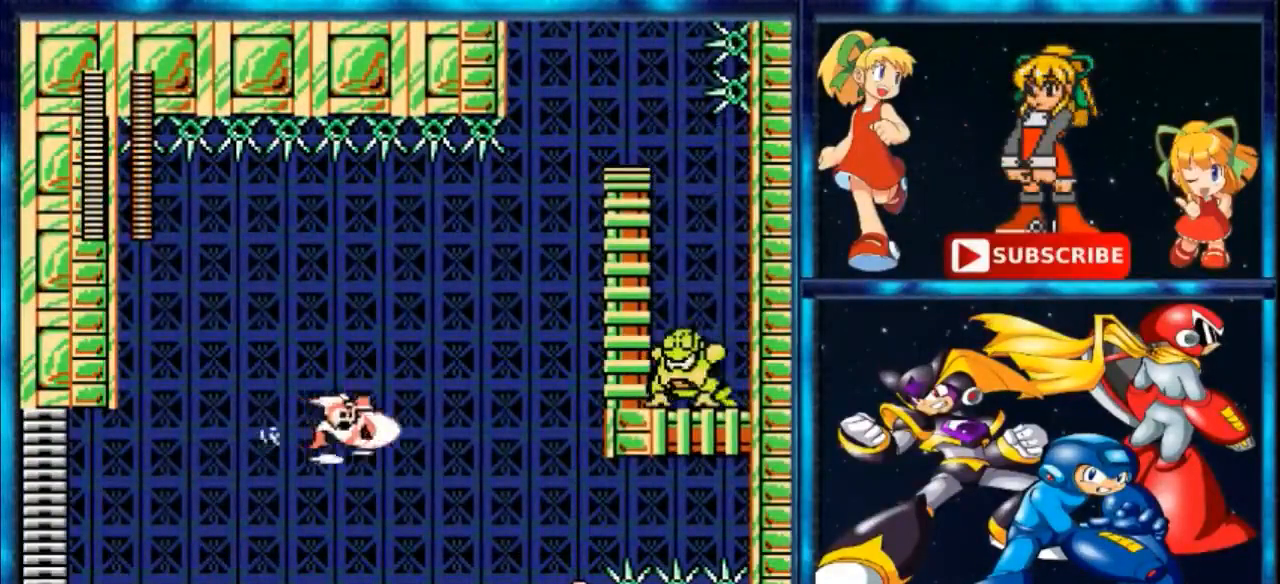
{"buttons": ["A", "DPAD_UP", "DPAD_RIGHT"], "events": [[300, "A", "down"], [300, "B", "up"]]}
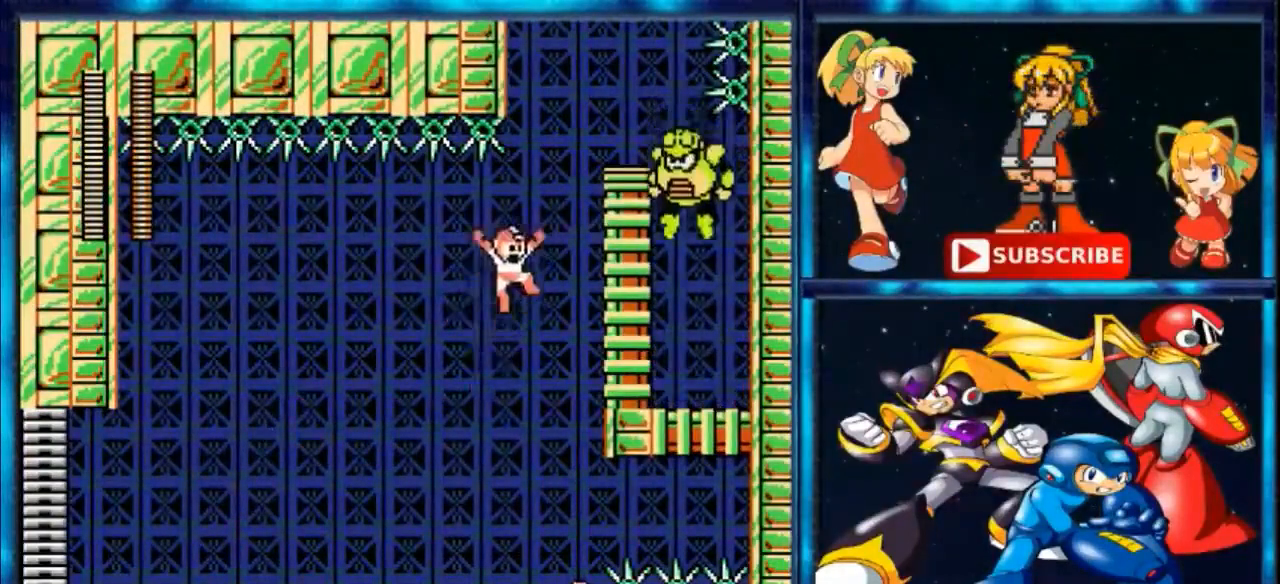
{"buttons": ["A", "B", "R1", "DPAD_UP", "DPAD_LEFT"], "events": [[33, "DPAD_RIGHT", "up"], [133, "DPAD_RIGHT", "down"], [167, "B", "down"], [167, "R1", "down"], [467, "DPAD_RIGHT", "up"], [500, "DPAD_LEFT", "down"]]}
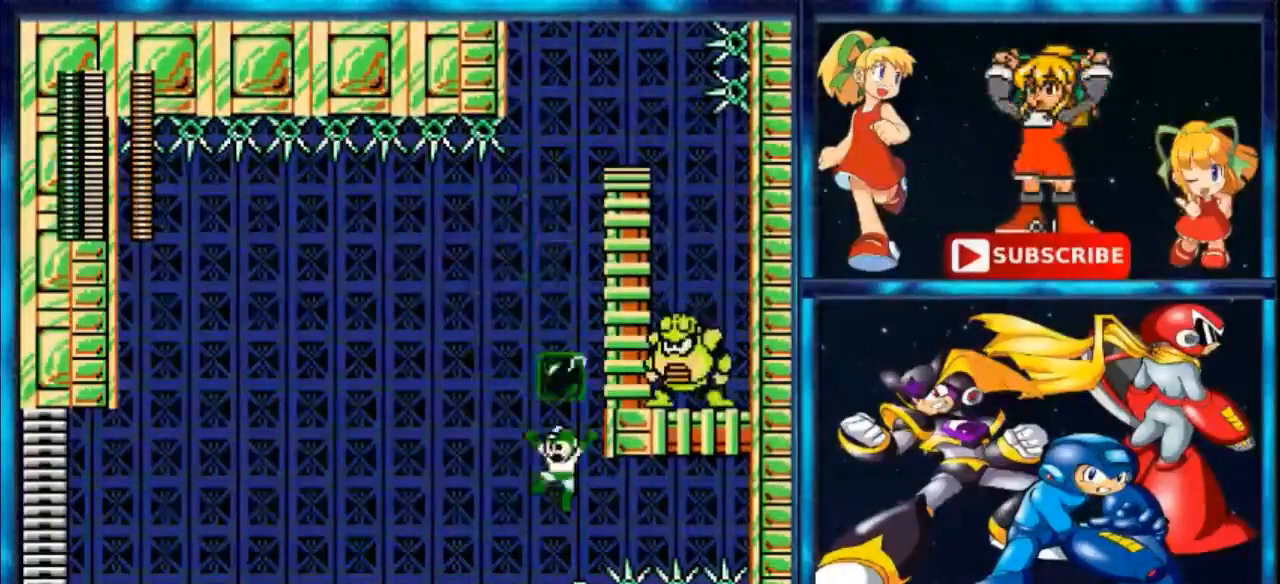
{"buttons": ["DPAD_LEFT"], "events": [[67, "DPAD_UP", "up"], [67, "R1", "up"], [100, "A", "up"], [100, "B", "up"], [200, "R1", "down"], [333, "R1", "up"]]}
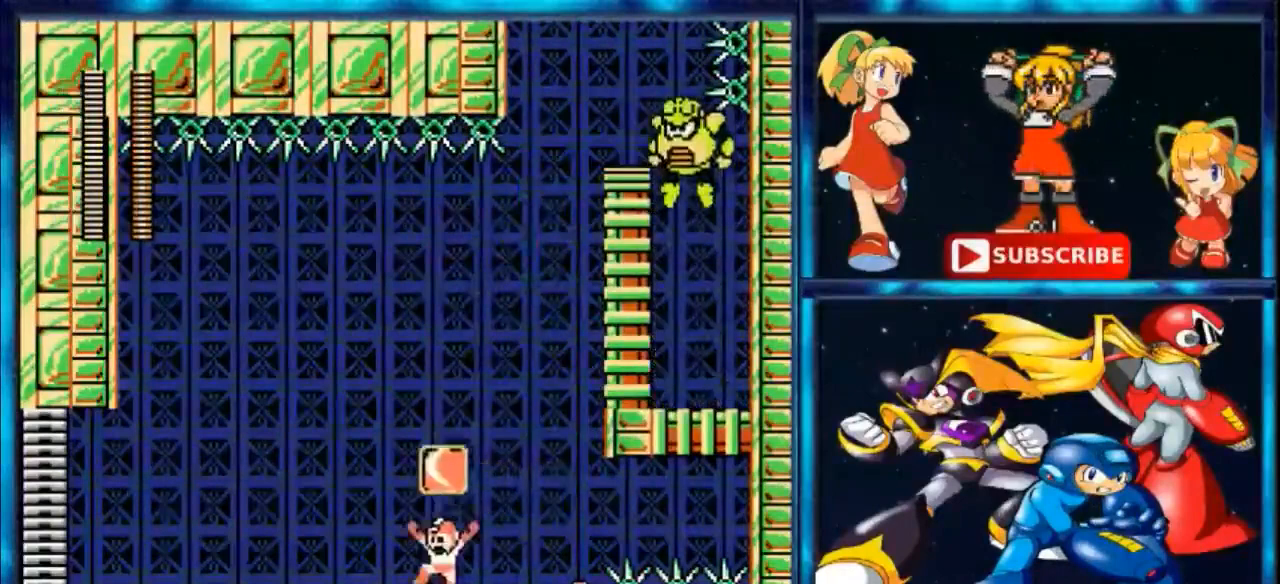
{"buttons": ["A", "DPAD_UP", "DPAD_LEFT"], "events": [[33, "A", "down"], [500, "DPAD_UP", "down"]]}
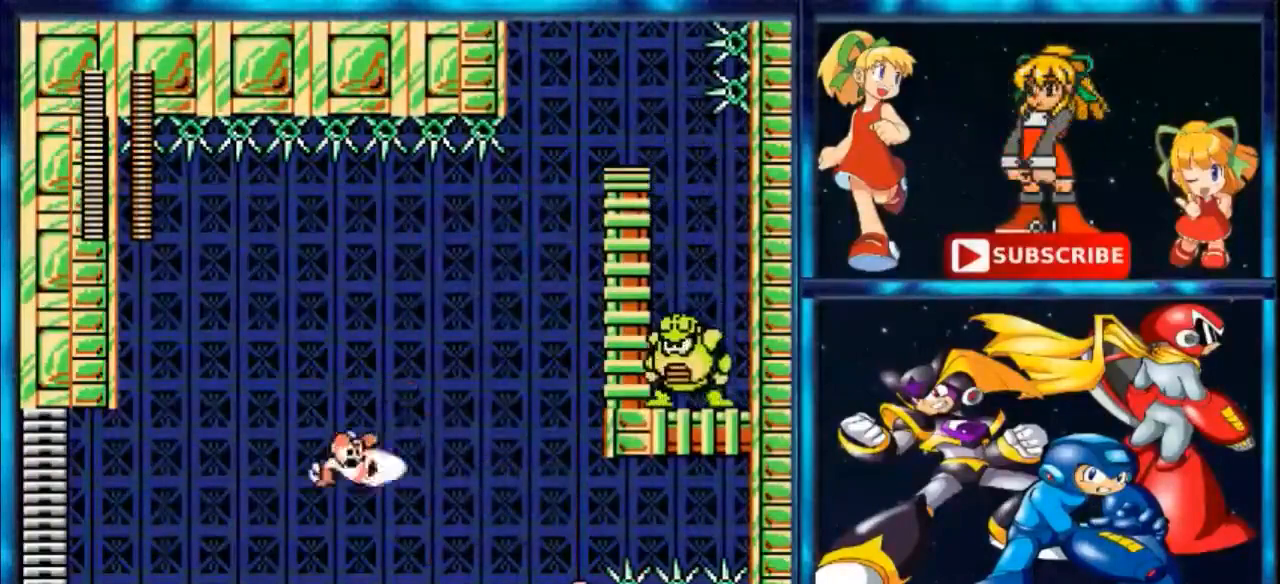
{"buttons": ["A", "DPAD_UP"], "events": [[33, "DPAD_LEFT", "up"], [67, "A", "up"], [67, "B", "down"], [67, "DPAD_RIGHT", "down"], [67, "DPAD_UP", "up"], [400, "A", "down"], [400, "B", "up"], [467, "DPAD_RIGHT", "up"], [467, "DPAD_UP", "down"]]}
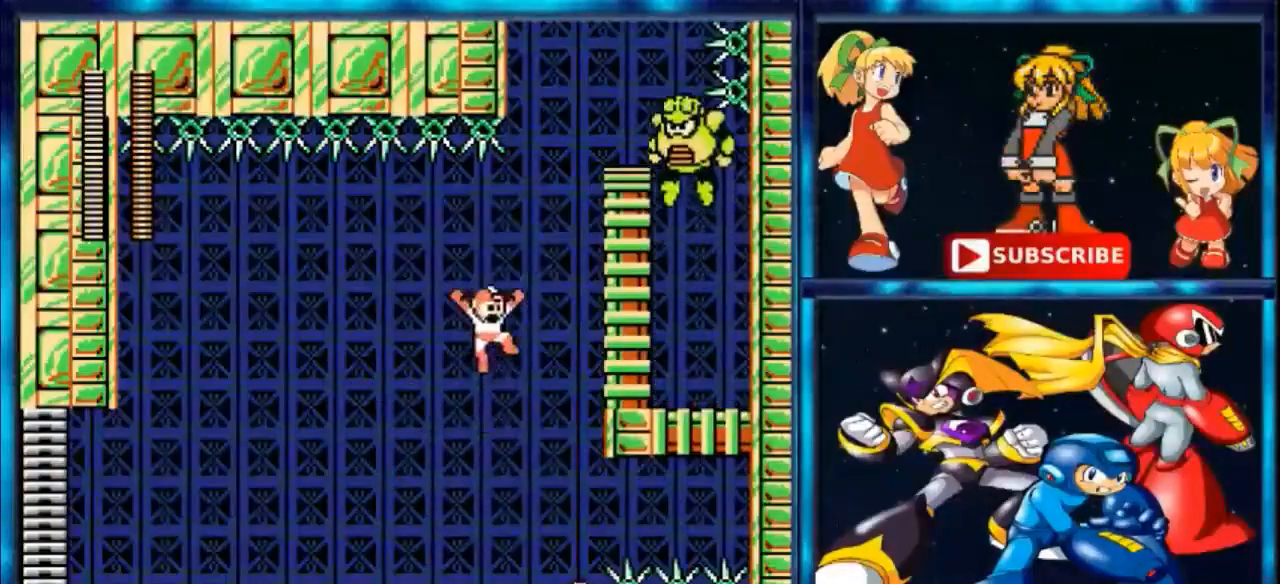
{"buttons": ["B", "R1", "DPAD_UP", "DPAD_RIGHT"], "events": [[33, "DPAD_UP", "up"], [67, "DPAD_UP", "down"], [100, "R1", "down"], [233, "B", "down"], [233, "DPAD_RIGHT", "down"], [333, "A", "up"]]}
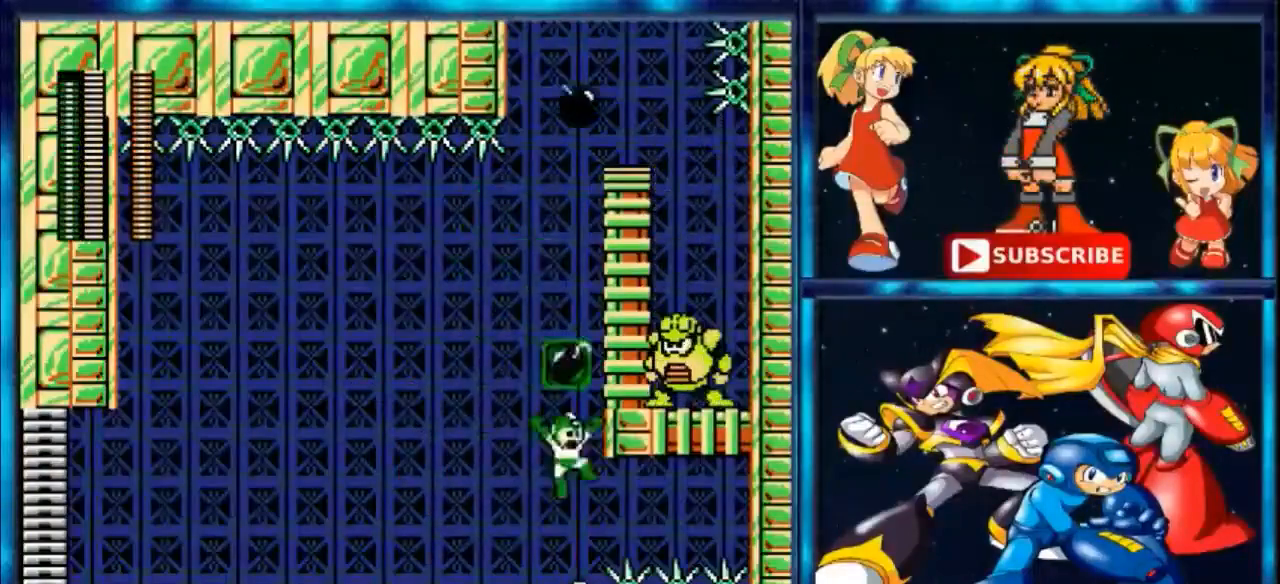
{"buttons": ["DPAD_LEFT"], "events": [[133, "DPAD_RIGHT", "up"], [167, "DPAD_LEFT", "down"], [233, "B", "up"], [233, "R1", "up"], [267, "DPAD_UP", "up"]]}
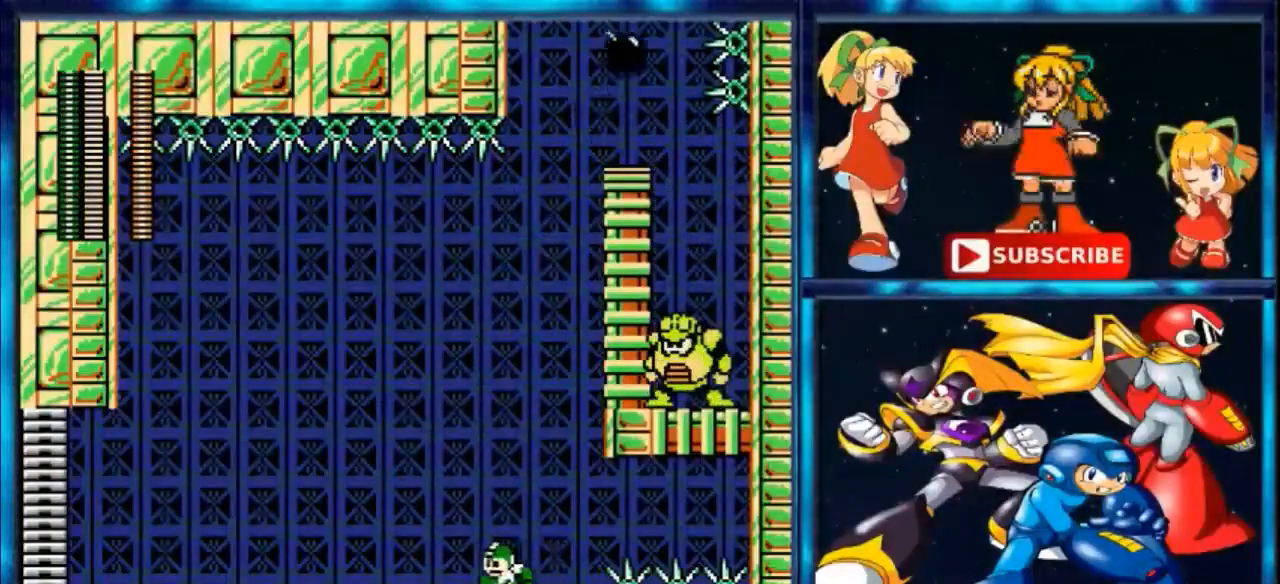
{"buttons": ["DPAD_LEFT"], "events": []}
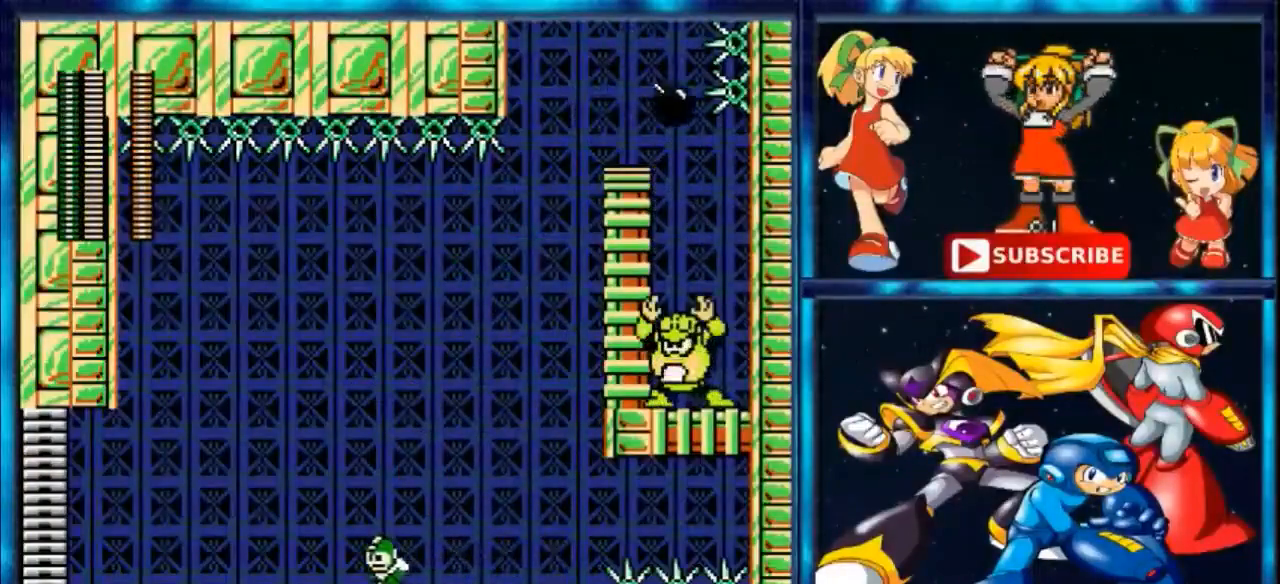
{"buttons": [], "events": [[233, "DPAD_LEFT", "up"]]}
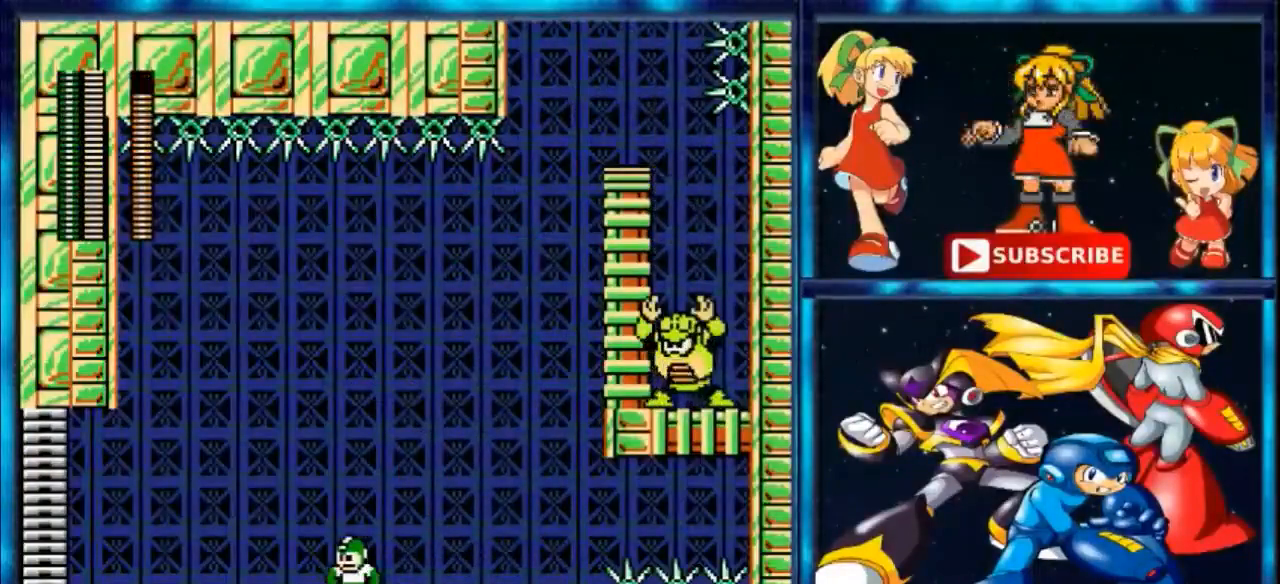
{"buttons": ["R1"], "events": [[400, "R1", "down"]]}
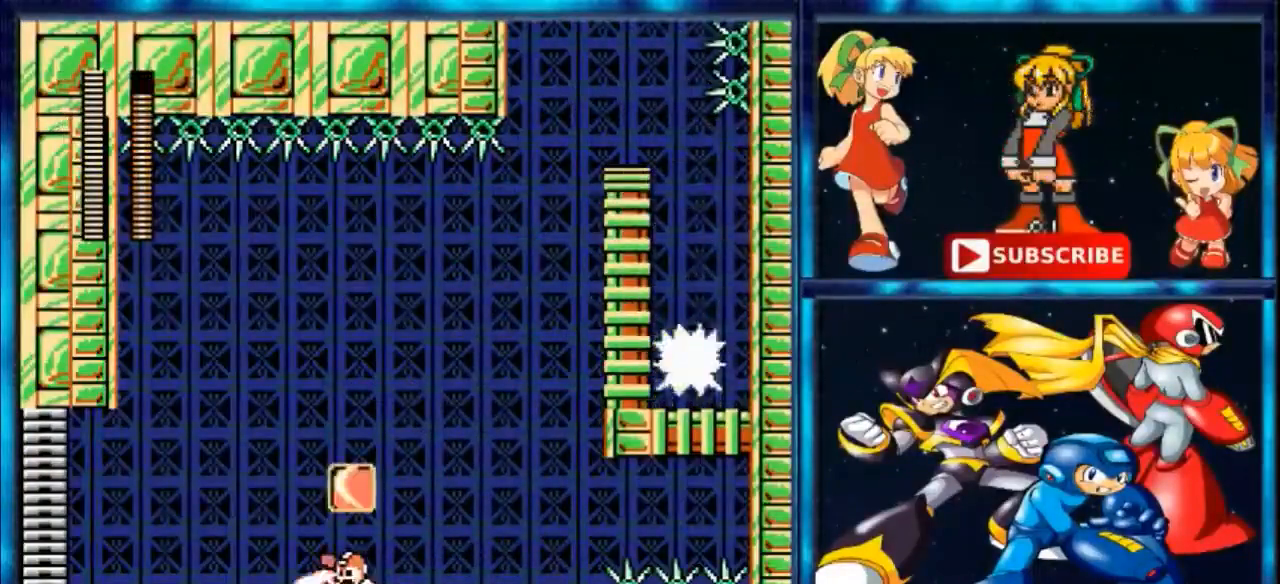
{"buttons": [], "events": [[33, "R1", "up"], [67, "B", "down"], [467, "B", "up"]]}
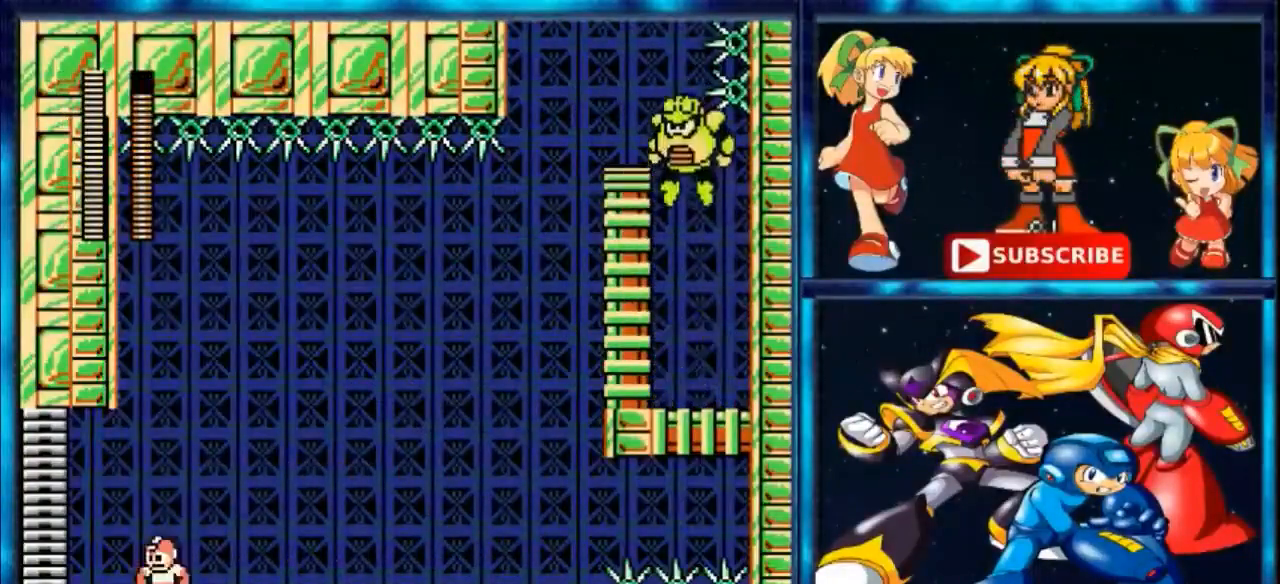
{"buttons": ["B", "DPAD_RIGHT"], "events": [[133, "DPAD_RIGHT", "down"], [300, "B", "down"]]}
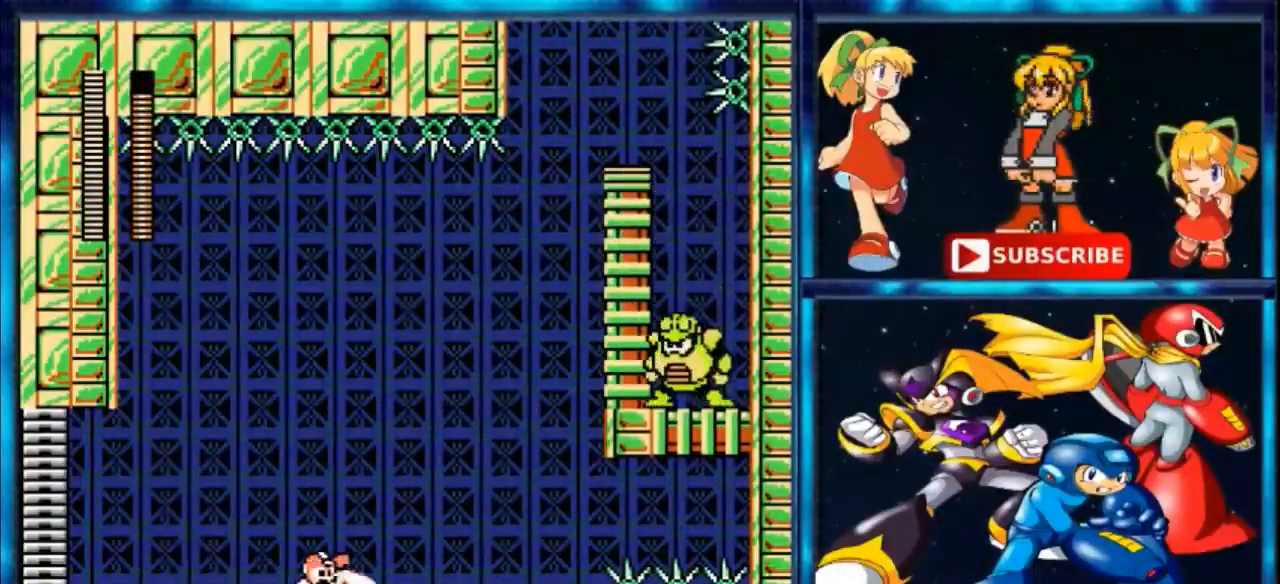
{"buttons": ["DPAD_LEFT"], "events": [[33, "DPAD_RIGHT", "up"], [233, "B", "up"], [233, "DPAD_LEFT", "down"]]}
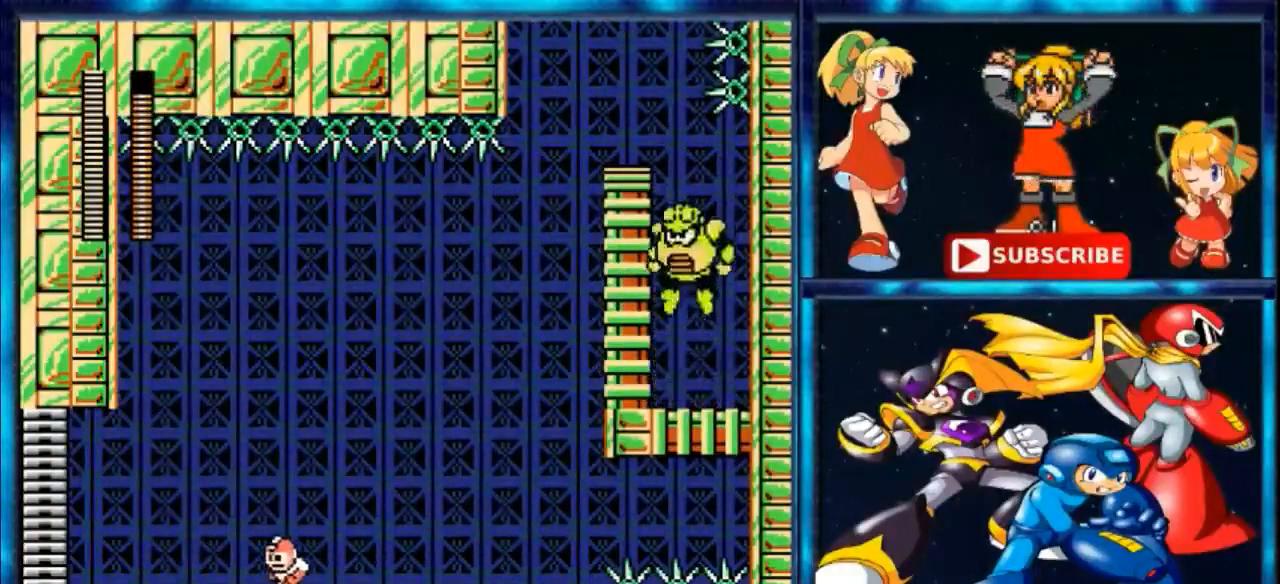
{"buttons": ["DPAD_LEFT"], "events": []}
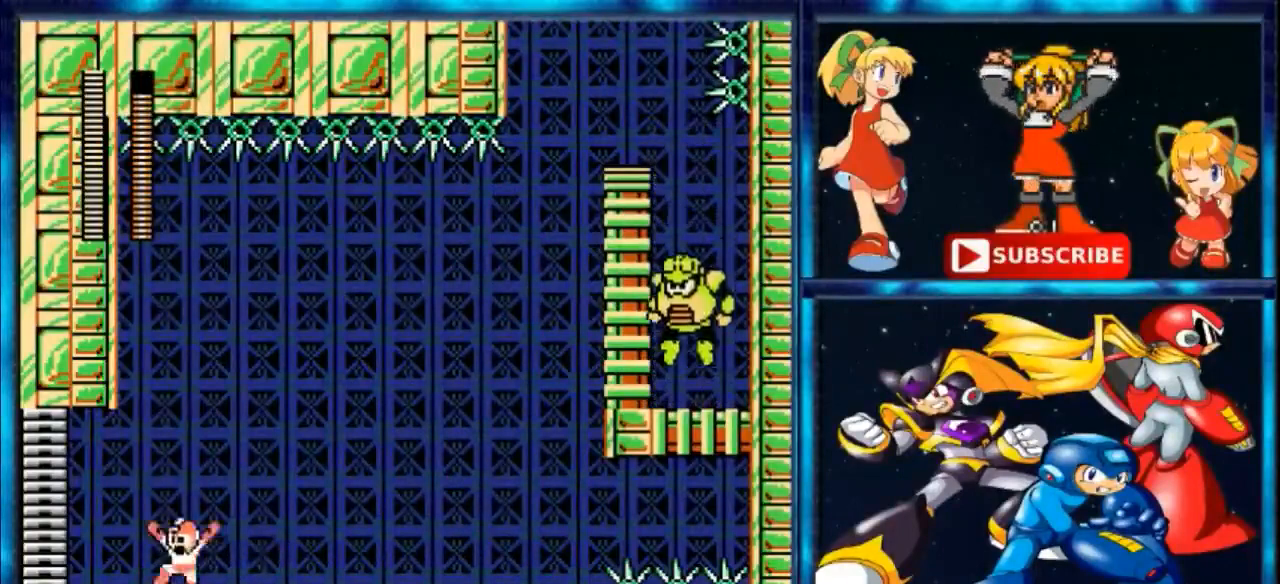
{"buttons": ["B", "DPAD_UP", "DPAD_RIGHT"], "events": [[33, "A", "down"], [33, "DPAD_LEFT", "up"], [33, "DPAD_UP", "down"], [67, "DPAD_RIGHT", "down"], [367, "B", "down"], [400, "A", "up"]]}
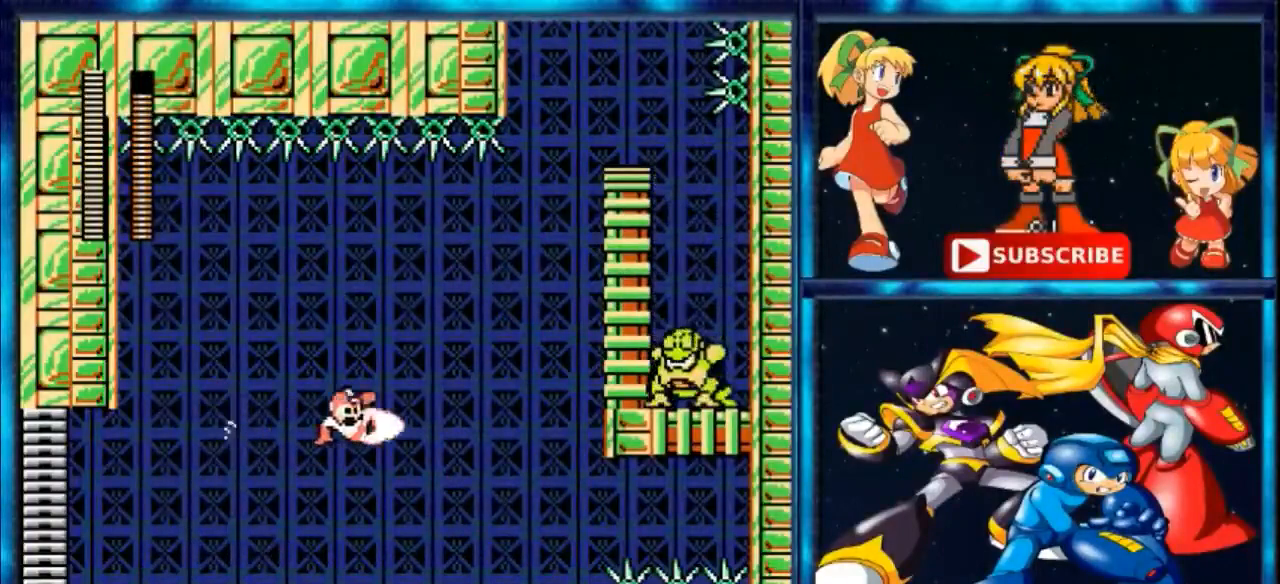
{"buttons": ["DPAD_LEFT"], "events": [[133, "DPAD_RIGHT", "up"], [133, "DPAD_UP", "up"], [233, "DPAD_LEFT", "down"], [367, "B", "up"]]}
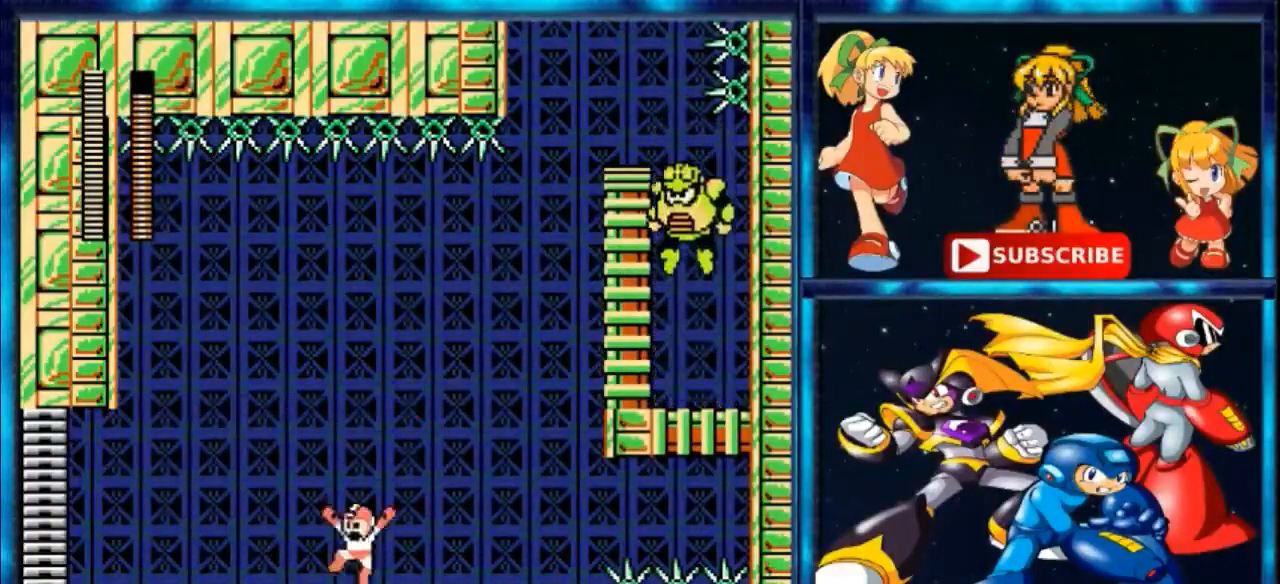
{"buttons": ["A", "DPAD_UP", "DPAD_RIGHT"], "events": [[167, "A", "down"], [233, "DPAD_LEFT", "up"], [233, "DPAD_UP", "down"], [500, "DPAD_RIGHT", "down"]]}
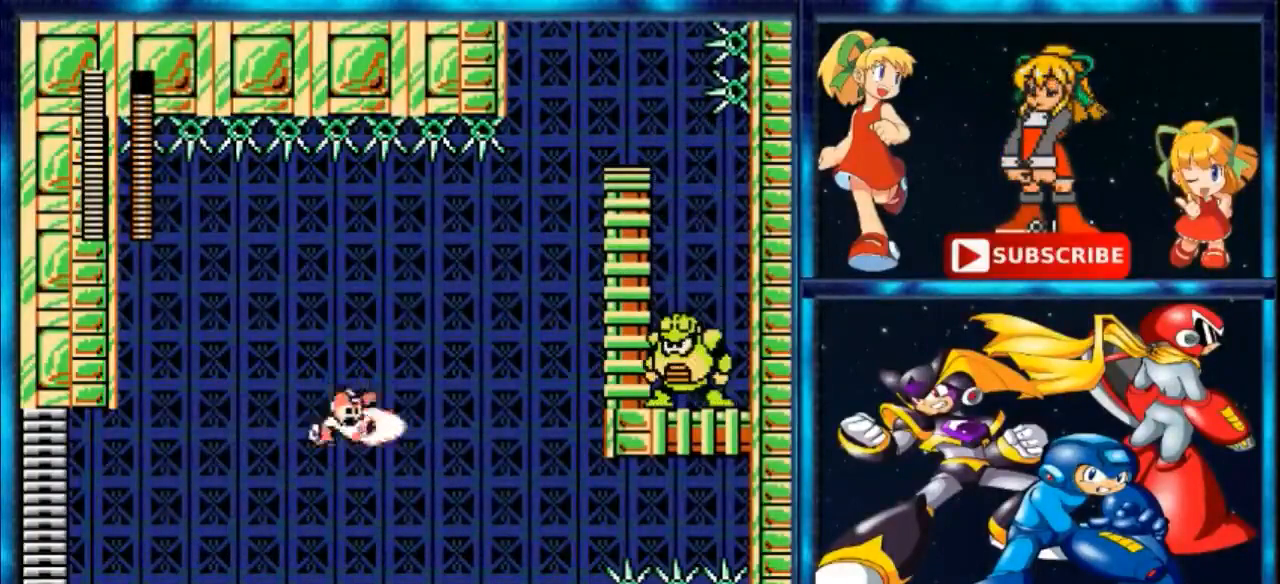
{"buttons": ["A", "DPAD_UP"], "events": [[33, "B", "down"], [67, "A", "up"], [233, "DPAD_RIGHT", "up"], [333, "A", "down"], [333, "B", "up"]]}
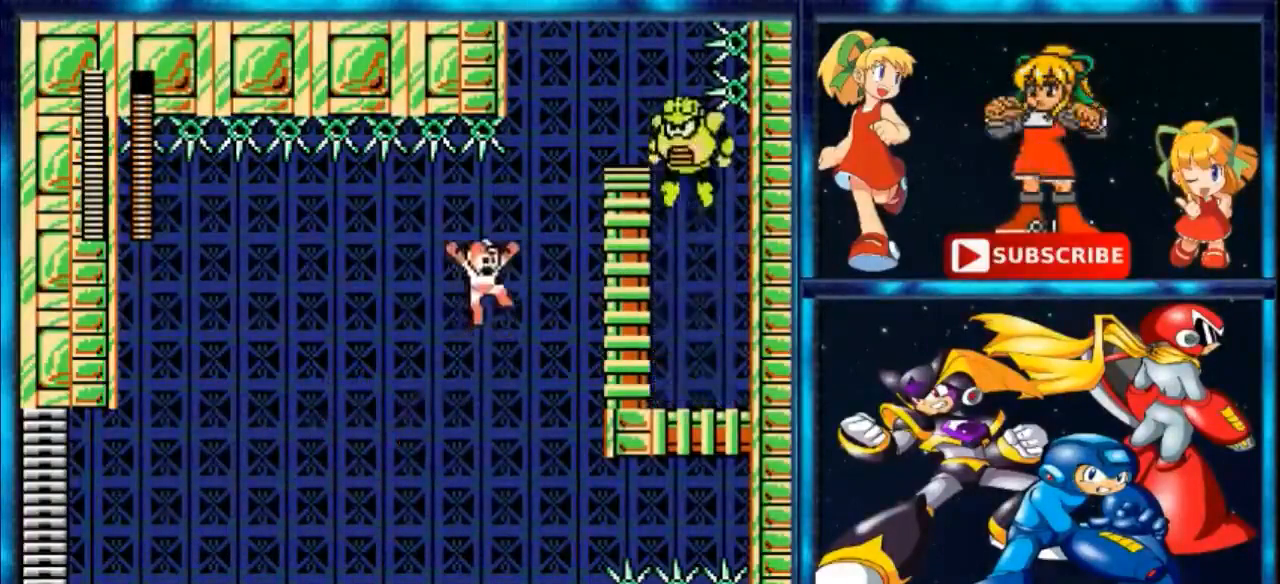
{"buttons": ["A", "B", "R1", "DPAD_UP", "DPAD_RIGHT"], "events": [[133, "R1", "down"], [233, "DPAD_RIGHT", "down"], [267, "B", "down"]]}
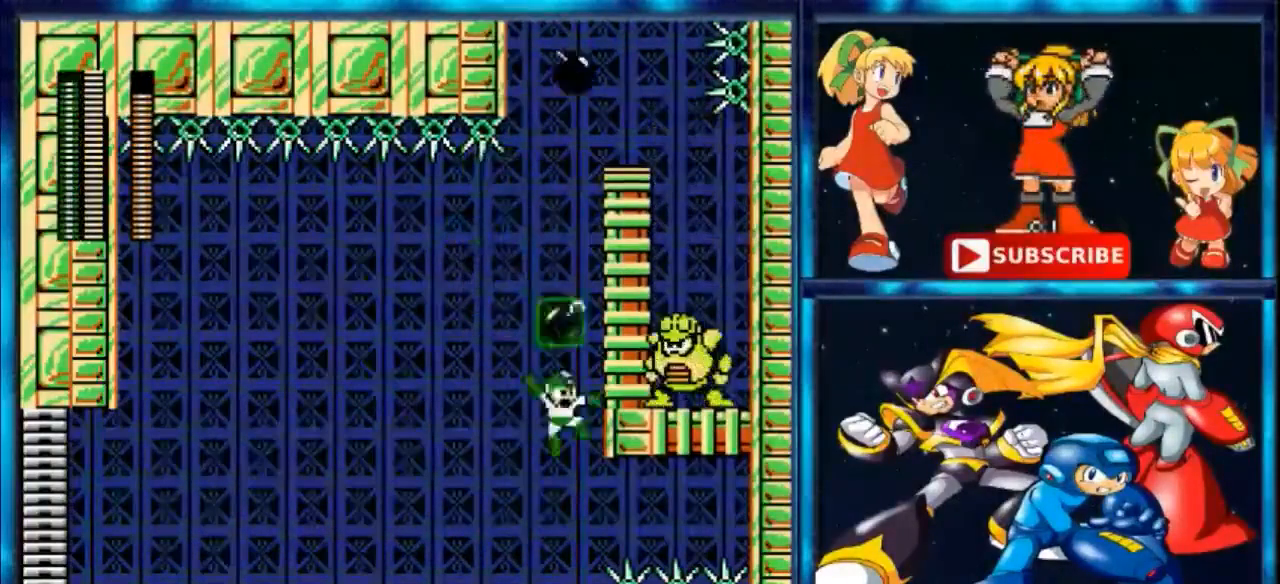
{"buttons": ["DPAD_LEFT"], "events": [[100, "DPAD_RIGHT", "up"], [133, "DPAD_LEFT", "down"], [167, "R1", "up"], [233, "A", "up"], [233, "B", "up"], [233, "DPAD_UP", "up"]]}